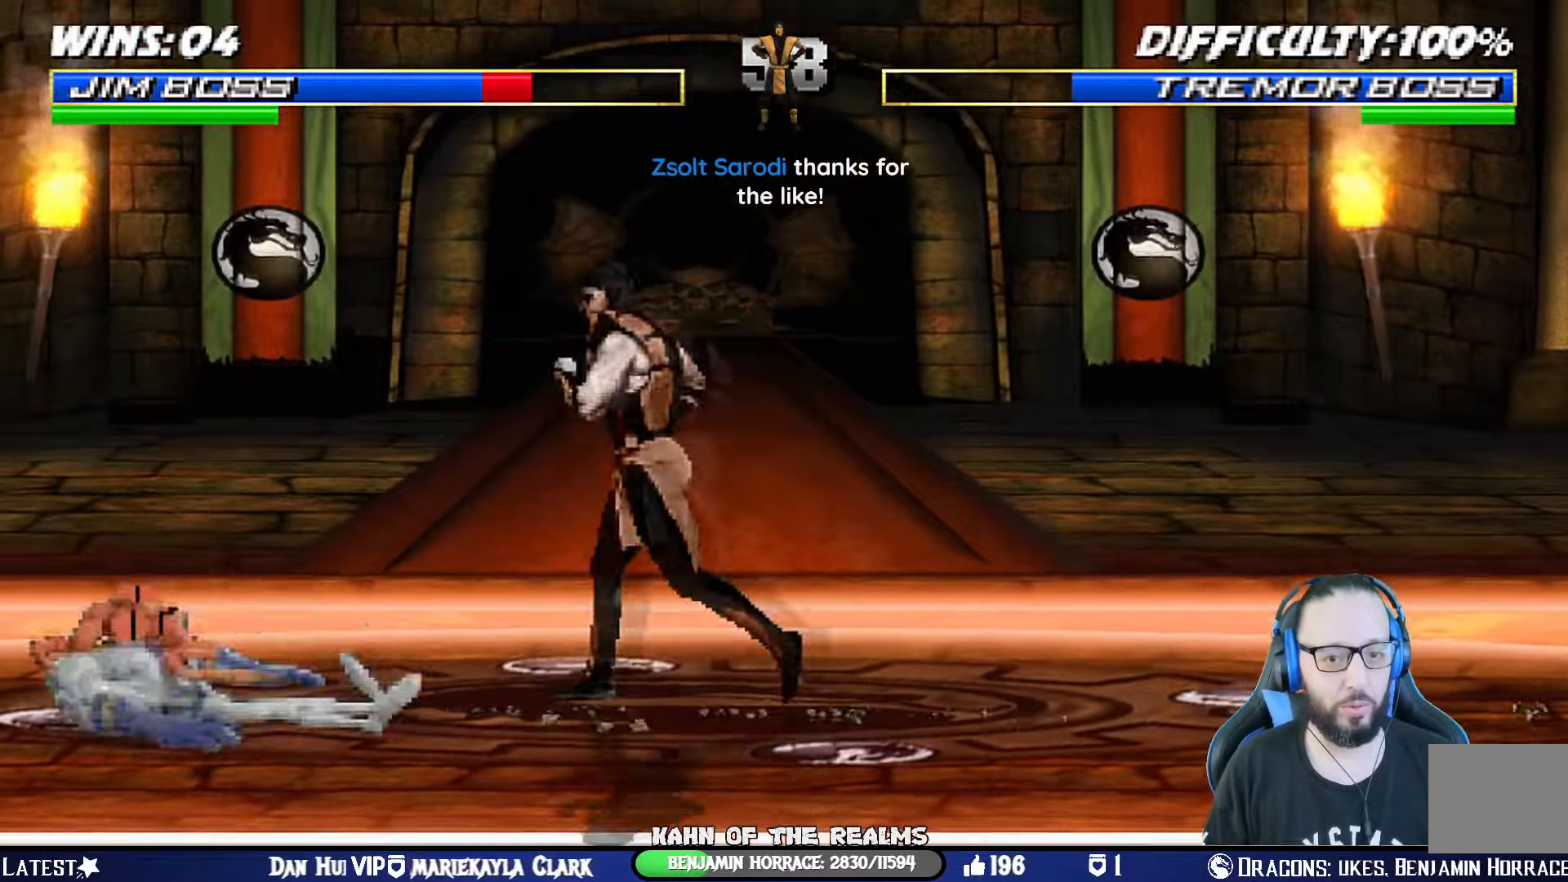
Gameplay with a controller (PlayStation layout); each line is a JSON object with the inputs held at the frame after it. "events" lists button and stick changes between this image and that frame as [ms after this image, input, new state], when the widget could be followed in between. Not read: R2.
{"buttons": ["TRIANGLE"], "left_stick": "center", "right_stick": "center", "events": [[16, "DPAD_UP", "down"], [200, "DPAD_LEFT", "up"], [200, "DPAD_UP", "up"], [217, "L1", "up"], [267, "DPAD_LEFT", "down"], [283, "TRIANGLE", "down"], [300, "DPAD_UP", "down"], [350, "DPAD_LEFT", "up"], [350, "DPAD_RIGHT", "down"], [350, "DPAD_UP", "up"], [367, "TRIANGLE", "up"], [434, "TRIANGLE", "down"], [450, "DPAD_RIGHT", "up"]]}
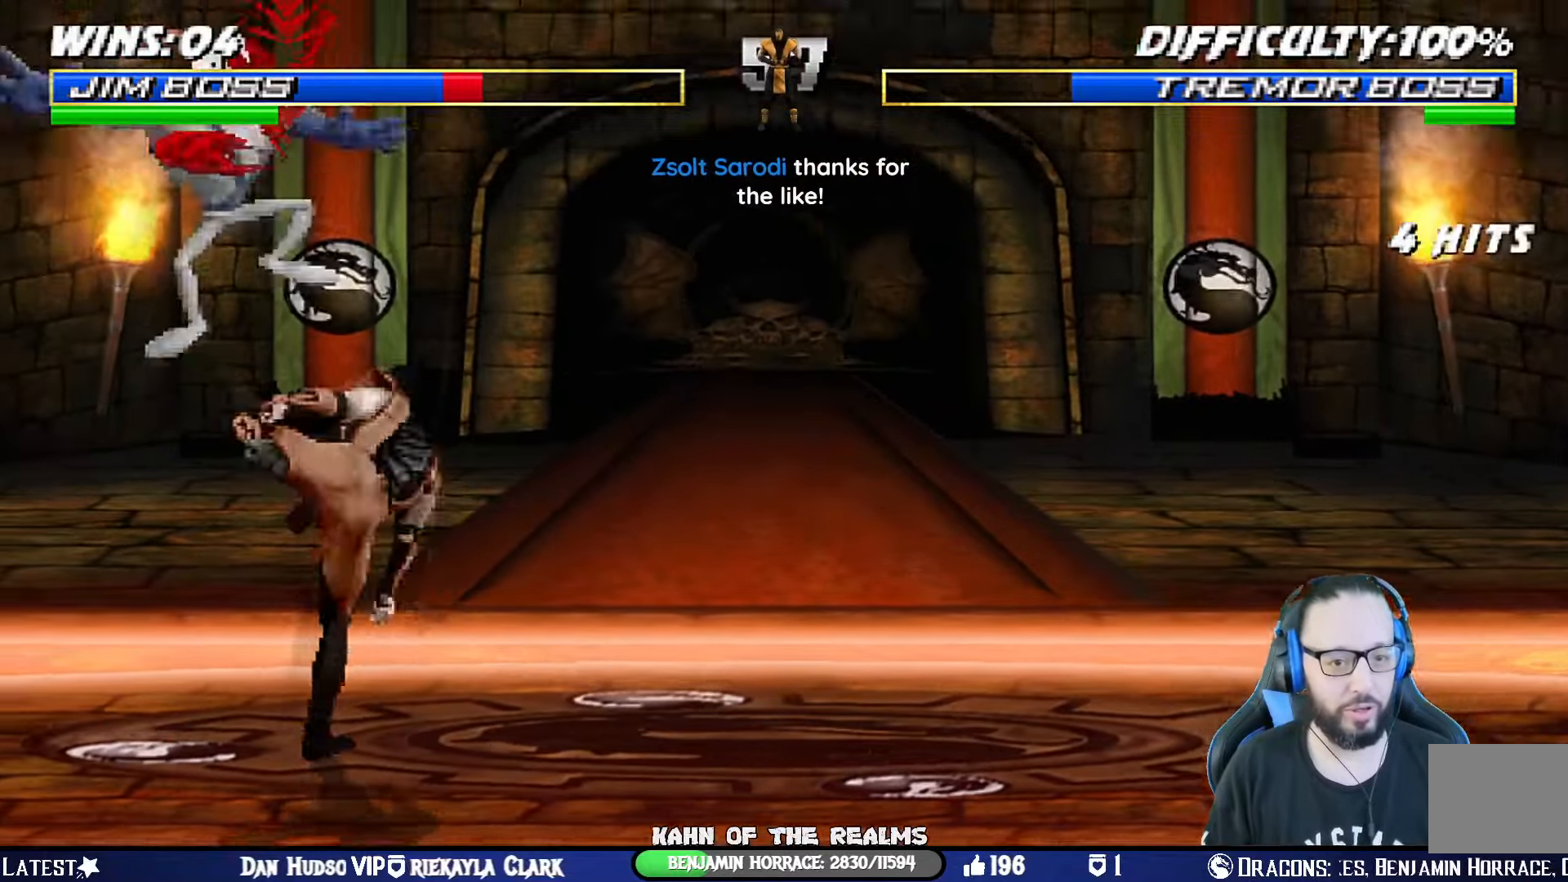
{"buttons": ["CIRCLE", "SQUARE", "TRIANGLE", "L1", "R1"], "left_stick": "center", "right_stick": "center", "events": [[34, "TRIANGLE", "up"], [67, "TRIANGLE", "down"], [184, "TRIANGLE", "up"], [234, "TRIANGLE", "down"], [351, "TRIANGLE", "up"], [417, "R1", "down"], [434, "CIRCLE", "down"], [434, "CROSS", "down"], [434, "SQUARE", "down"], [451, "TRIANGLE", "down"], [467, "L1", "down"], [484, "CROSS", "up"]]}
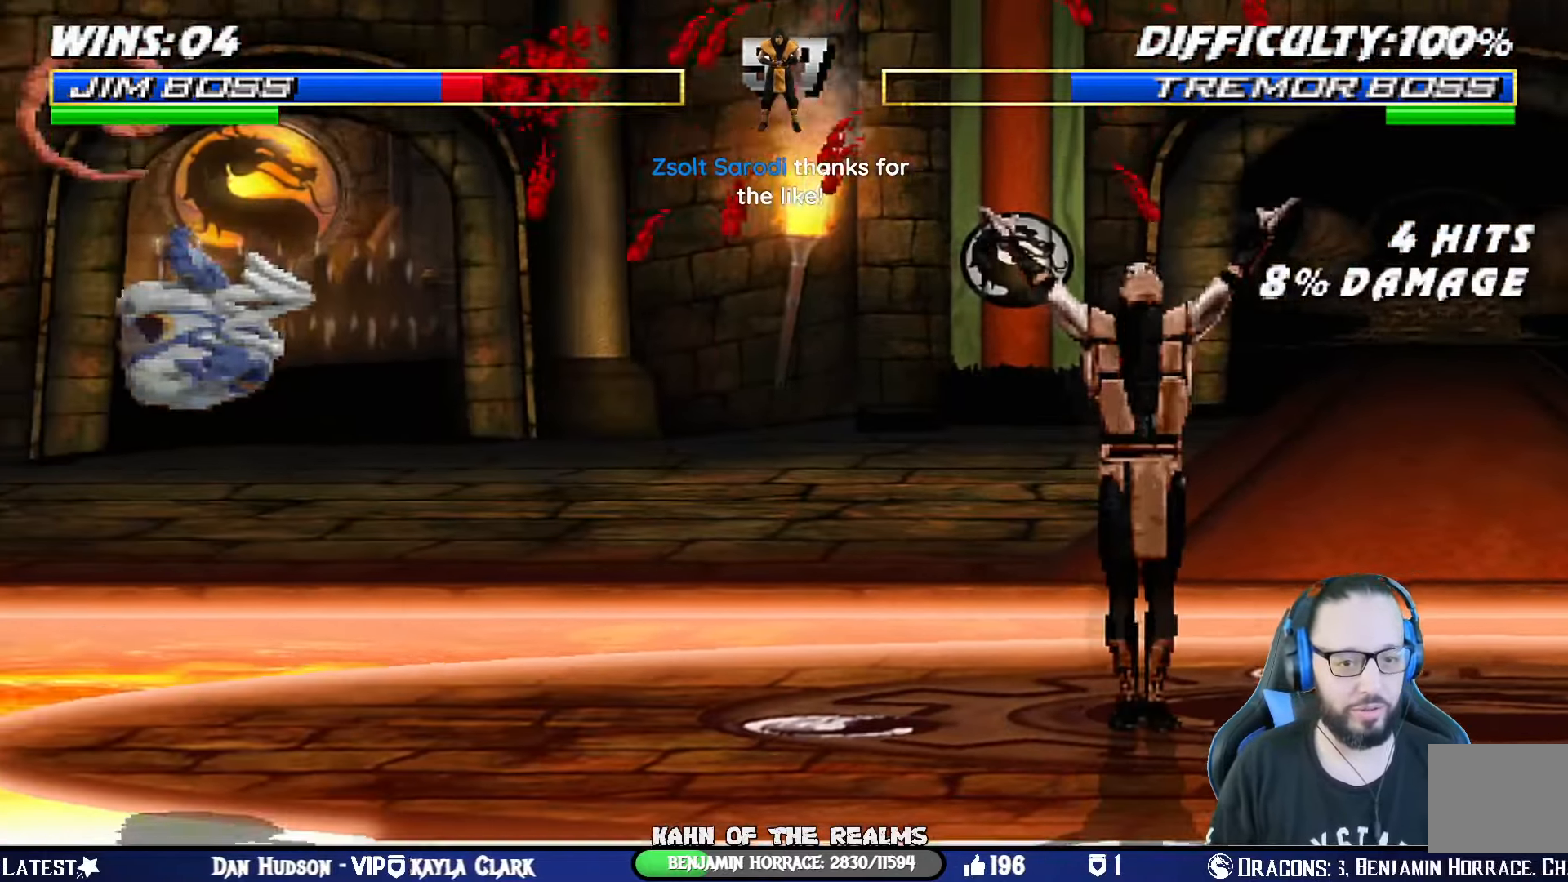
{"buttons": ["TRIANGLE"], "left_stick": "center", "right_stick": "center", "events": [[16, "L1", "up"], [16, "SQUARE", "up"], [66, "CIRCLE", "up"], [83, "TRIANGLE", "up"], [100, "R1", "up"], [217, "L1", "down"], [233, "DPAD_LEFT", "down"], [233, "DPAD_UP", "down"], [383, "TRIANGLE", "down"], [434, "DPAD_LEFT", "up"], [434, "DPAD_UP", "up"], [450, "CIRCLE", "down"], [467, "L1", "up"], [500, "CIRCLE", "up"]]}
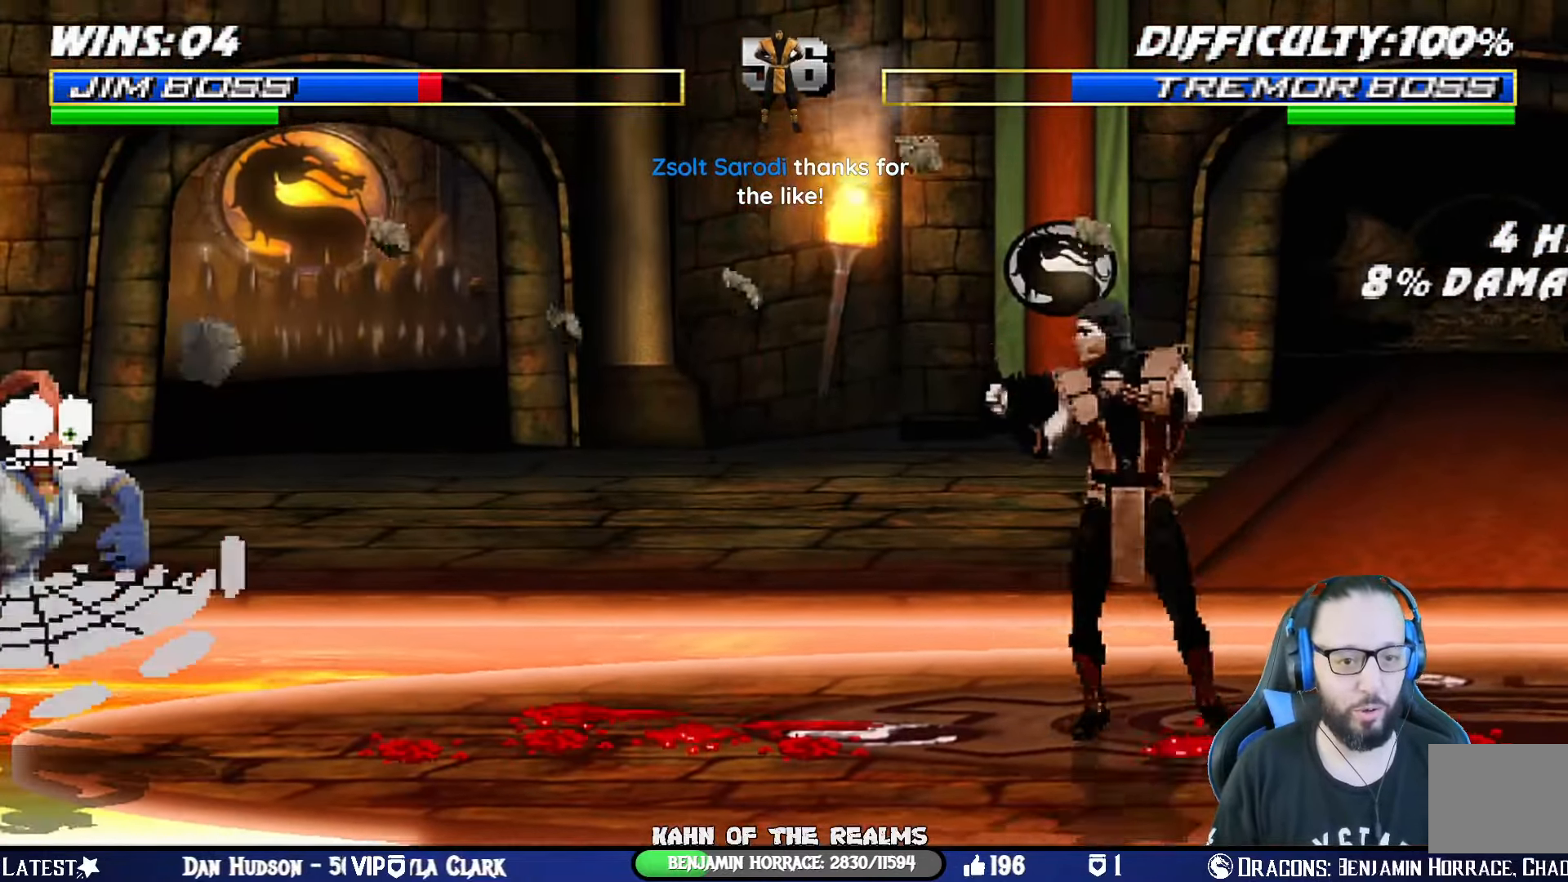
{"buttons": [], "left_stick": "center", "right_stick": "center", "events": [[34, "DPAD_LEFT", "down"], [34, "TRIANGLE", "up"], [100, "DPAD_LEFT", "up"], [100, "DPAD_UP", "down"], [117, "DPAD_RIGHT", "down"], [117, "DPAD_UP", "up"], [184, "TRIANGLE", "down"], [217, "DPAD_RIGHT", "up"], [284, "TRIANGLE", "up"], [367, "TRIANGLE", "down"], [484, "TRIANGLE", "up"]]}
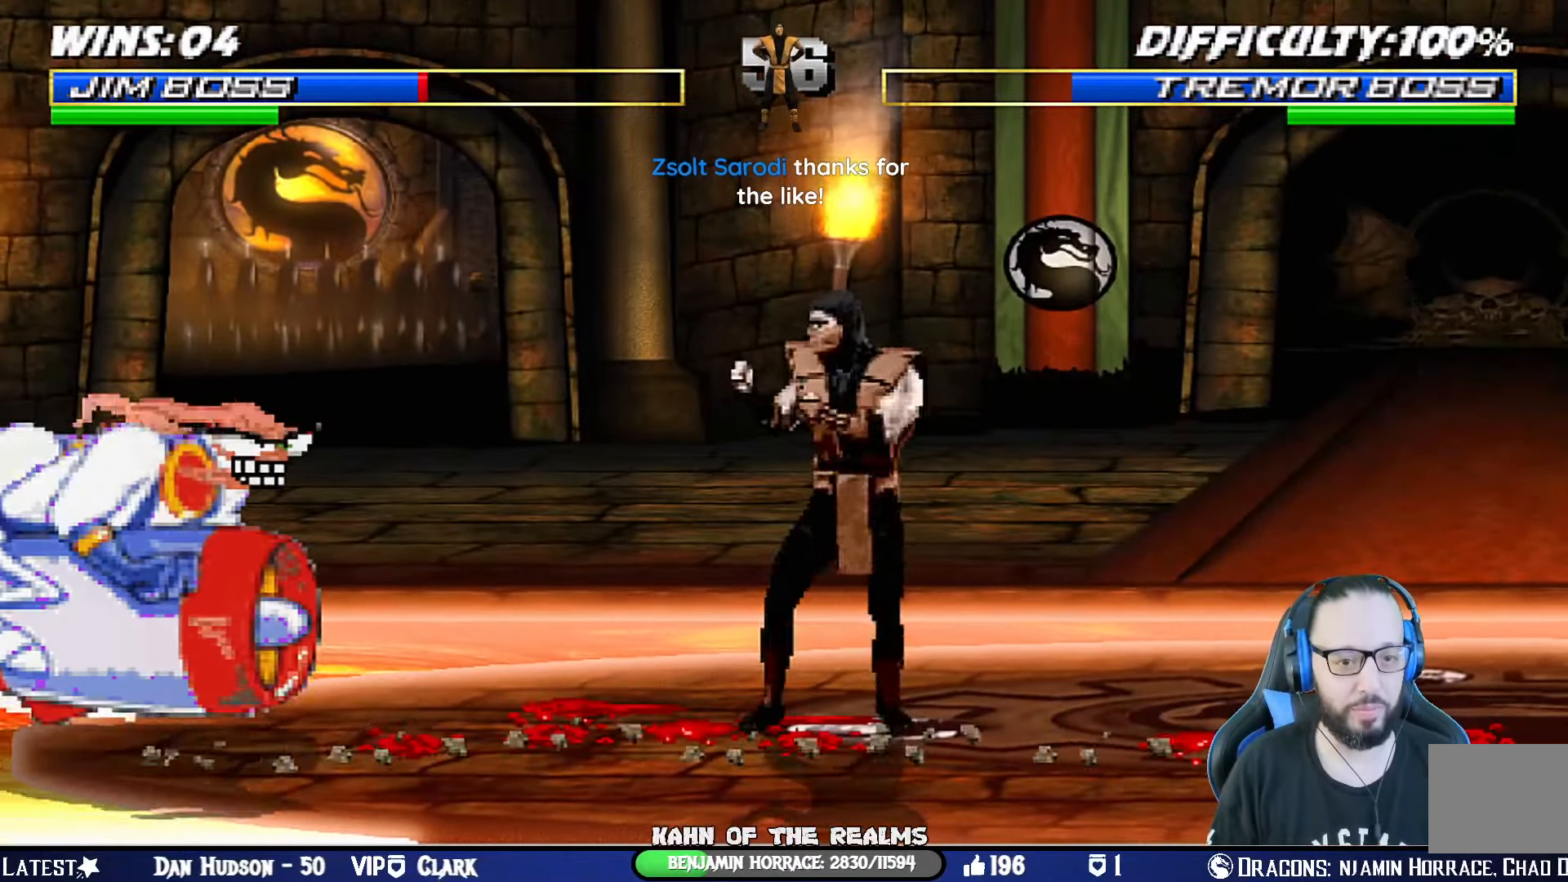
{"buttons": [], "left_stick": "center", "right_stick": "center", "events": [[83, "DPAD_LEFT", "down"], [150, "DPAD_LEFT", "up"], [183, "DPAD_RIGHT", "down"], [183, "TRIANGLE", "down"], [217, "DPAD_RIGHT", "up"], [283, "TRIANGLE", "up"], [367, "TRIANGLE", "down"], [467, "TRIANGLE", "up"]]}
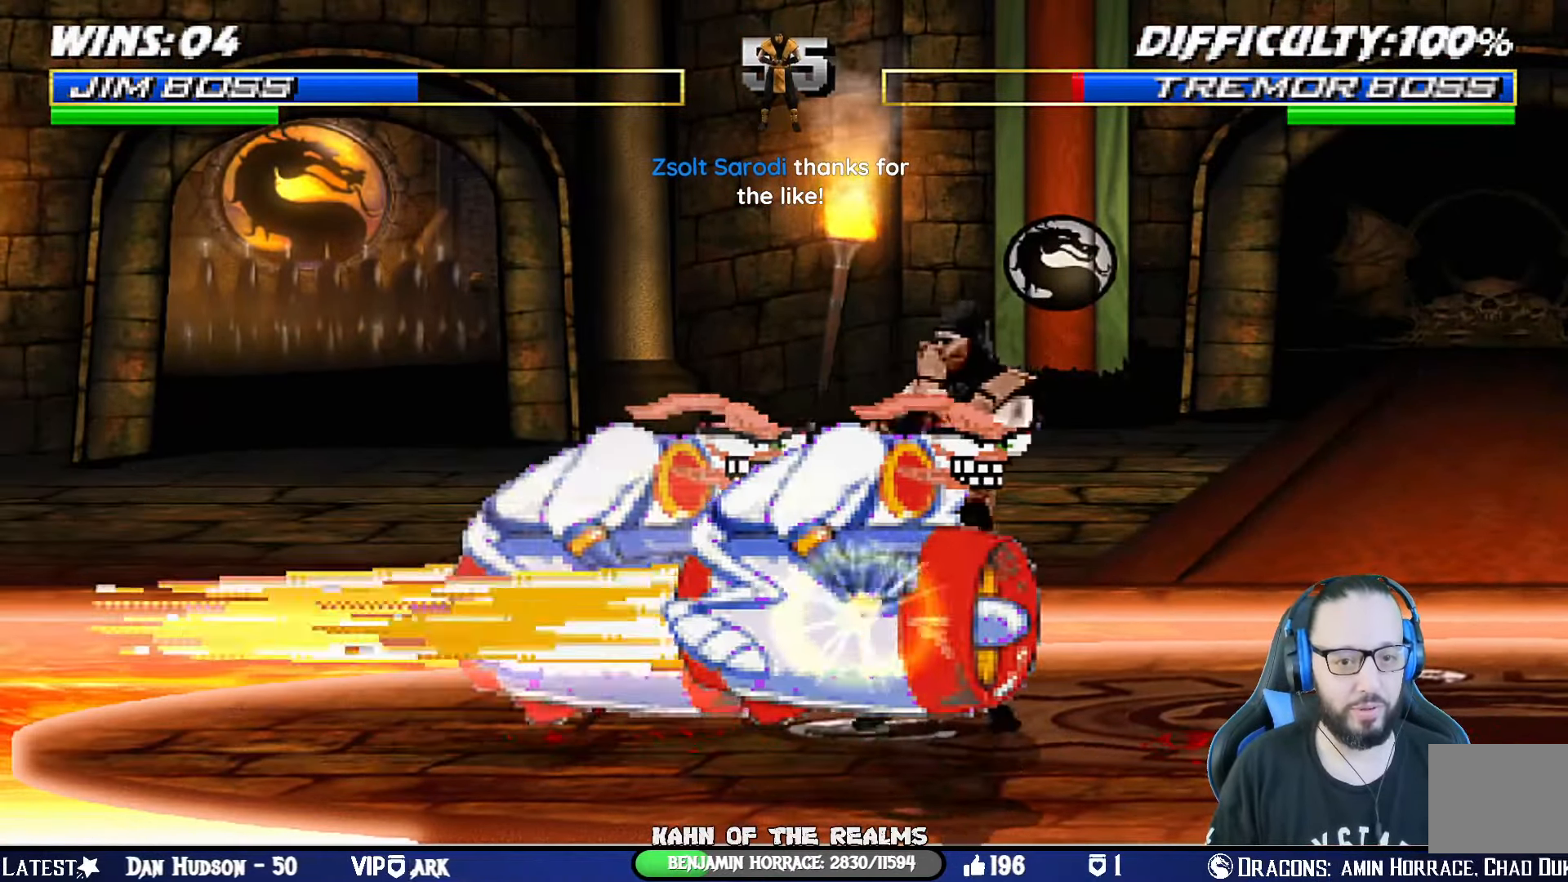
{"buttons": ["L1", "DPAD_RIGHT"], "left_stick": "center", "right_stick": "center", "events": [[50, "TRIANGLE", "down"], [66, "DPAD_RIGHT", "down"], [66, "L1", "down"], [166, "TRIANGLE", "up"], [216, "DPAD_RIGHT", "up"], [233, "L1", "up"], [233, "TRIANGLE", "down"], [367, "TRIANGLE", "up"], [467, "DPAD_RIGHT", "down"], [467, "L1", "down"]]}
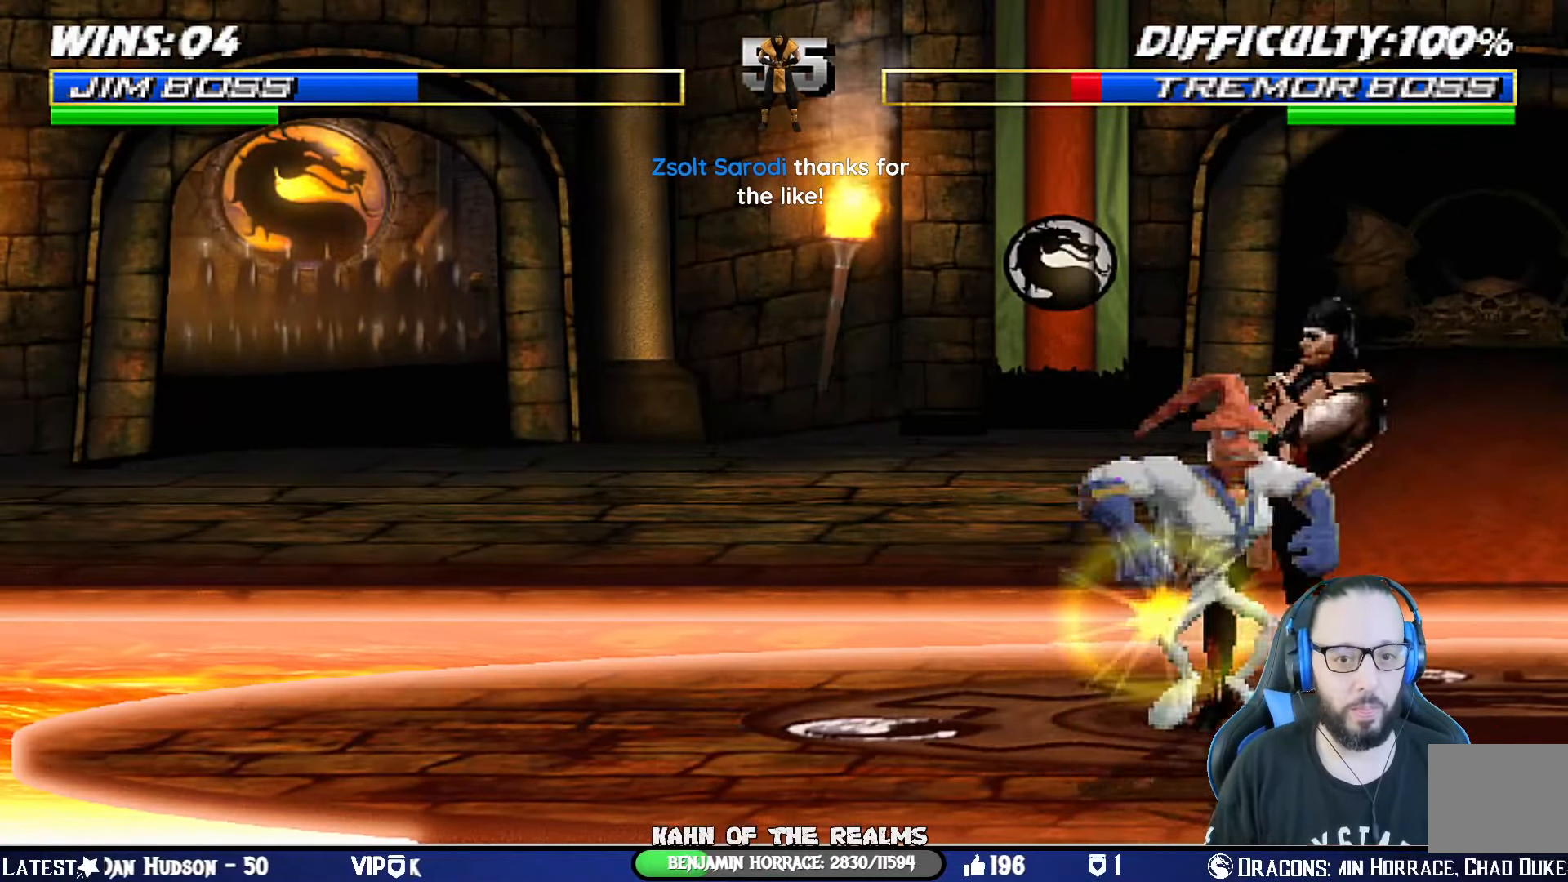
{"buttons": ["CROSS", "SQUARE", "L1", "DPAD_RIGHT"], "left_stick": "center", "right_stick": "center", "events": [[200, "SQUARE", "down"], [267, "SQUARE", "up"], [350, "SQUARE", "down"], [434, "SQUARE", "up"], [484, "SQUARE", "down"], [501, "CROSS", "down"]]}
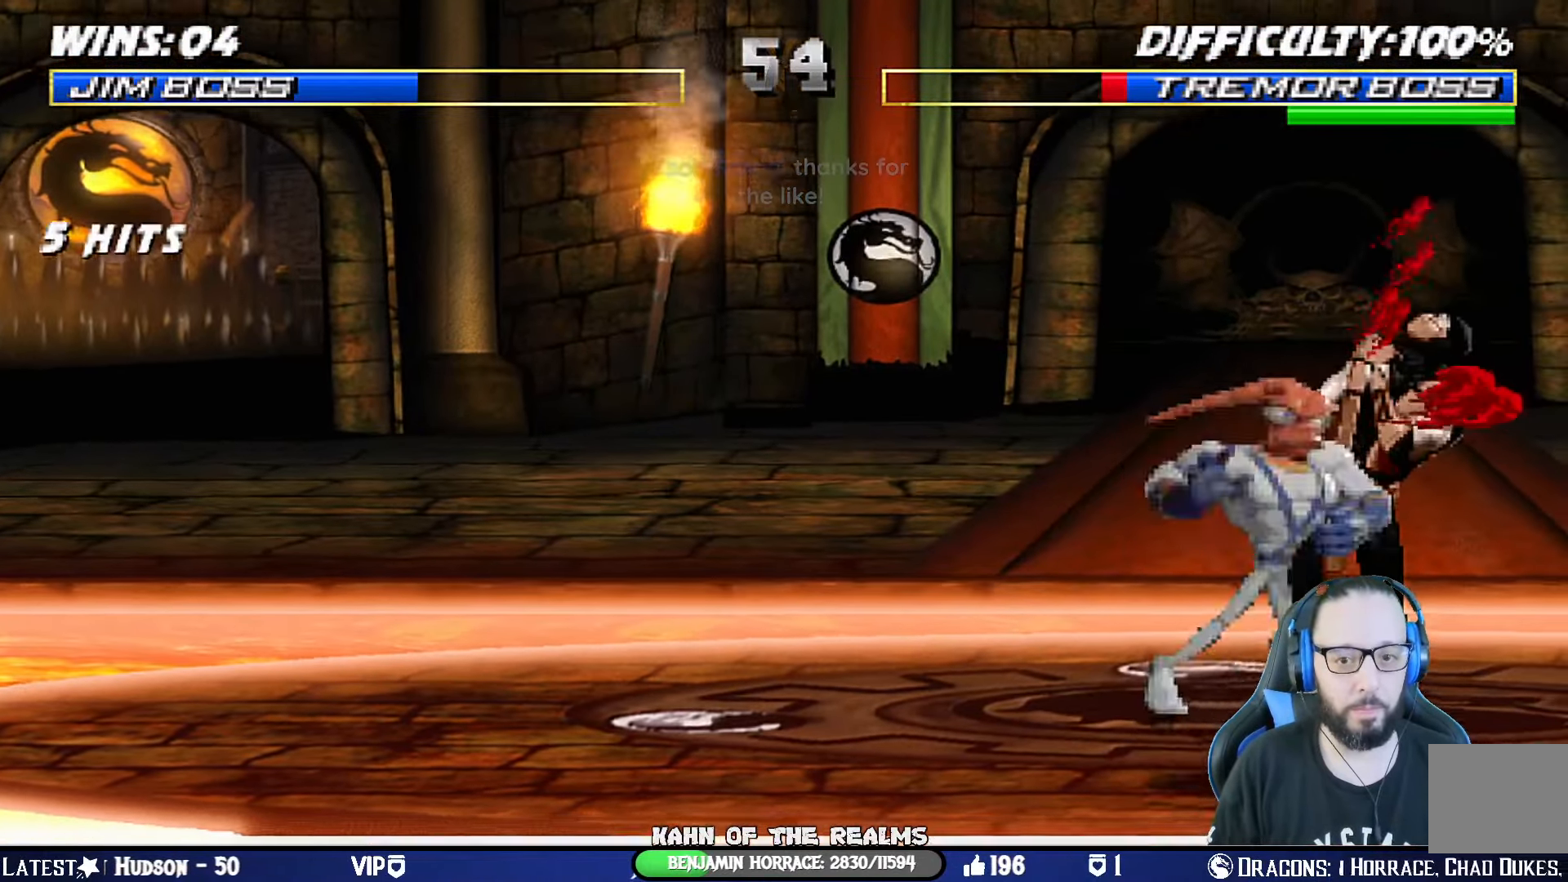
{"buttons": ["L1", "DPAD_DOWN", "DPAD_RIGHT"], "left_stick": "center", "right_stick": "center", "events": [[66, "CROSS", "up"], [66, "SQUARE", "up"], [83, "DPAD_RIGHT", "up"], [133, "CROSS", "down"], [133, "SQUARE", "down"], [150, "DPAD_DOWN", "down"], [200, "SQUARE", "up"], [216, "CROSS", "up"], [266, "CROSS", "down"], [283, "SQUARE", "down"], [300, "DPAD_RIGHT", "down"], [350, "SQUARE", "up"], [367, "CROSS", "up"], [417, "CROSS", "down"], [433, "SQUARE", "down"], [483, "SQUARE", "up"], [500, "CROSS", "up"]]}
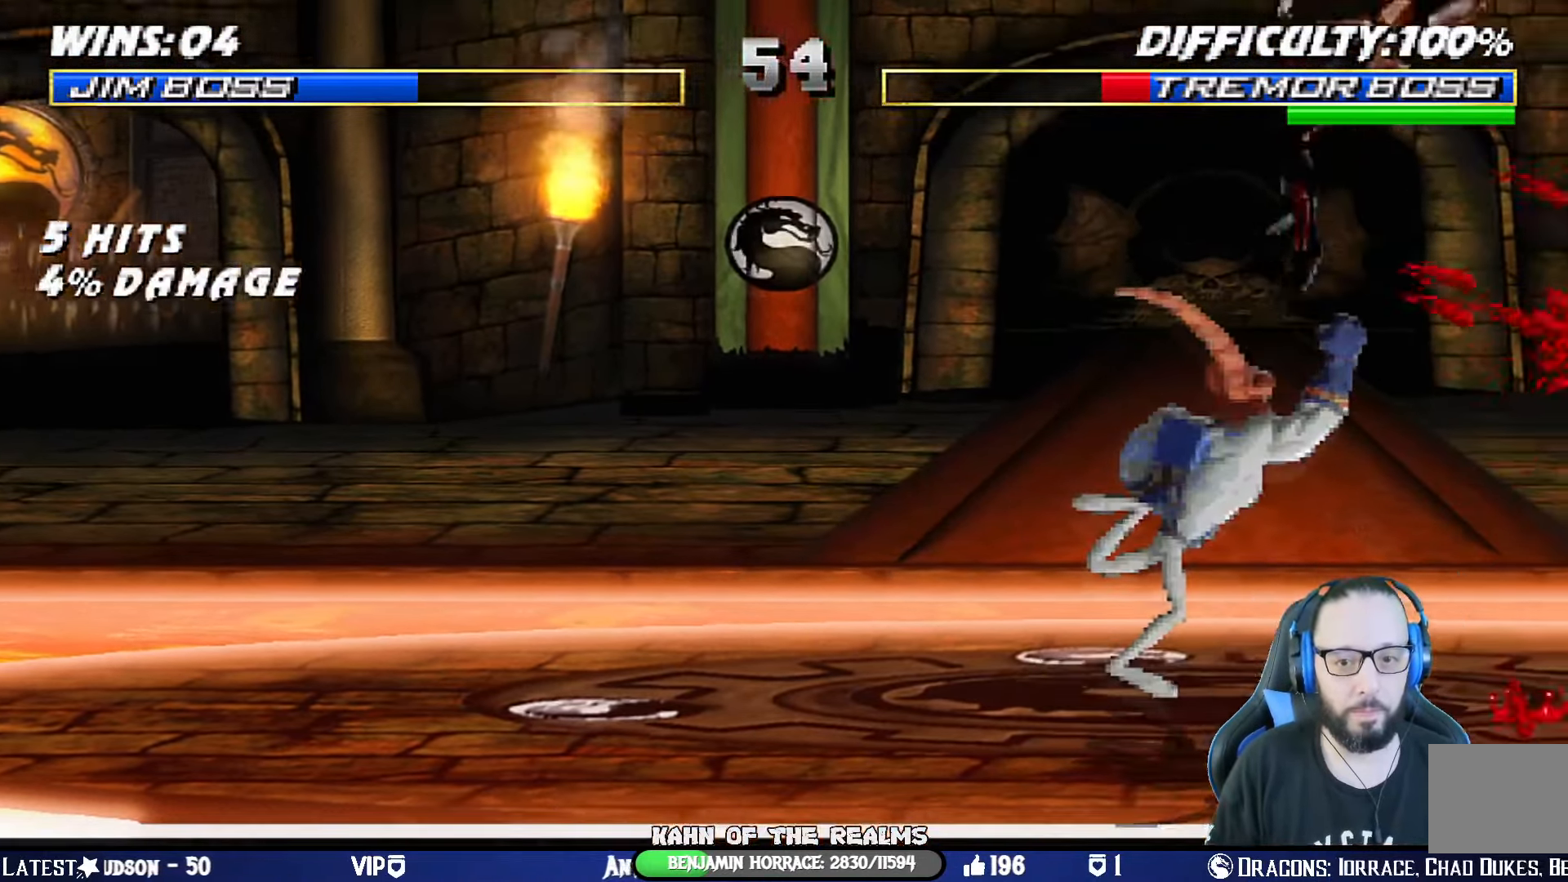
{"buttons": ["L1", "DPAD_RIGHT"], "left_stick": "center", "right_stick": "center", "events": [[50, "CROSS", "down"], [50, "DPAD_RIGHT", "up"], [67, "DPAD_DOWN", "up"], [67, "SQUARE", "down"], [83, "L1", "up"], [184, "CROSS", "up"], [200, "SQUARE", "up"], [217, "DPAD_RIGHT", "down"], [250, "L1", "down"]]}
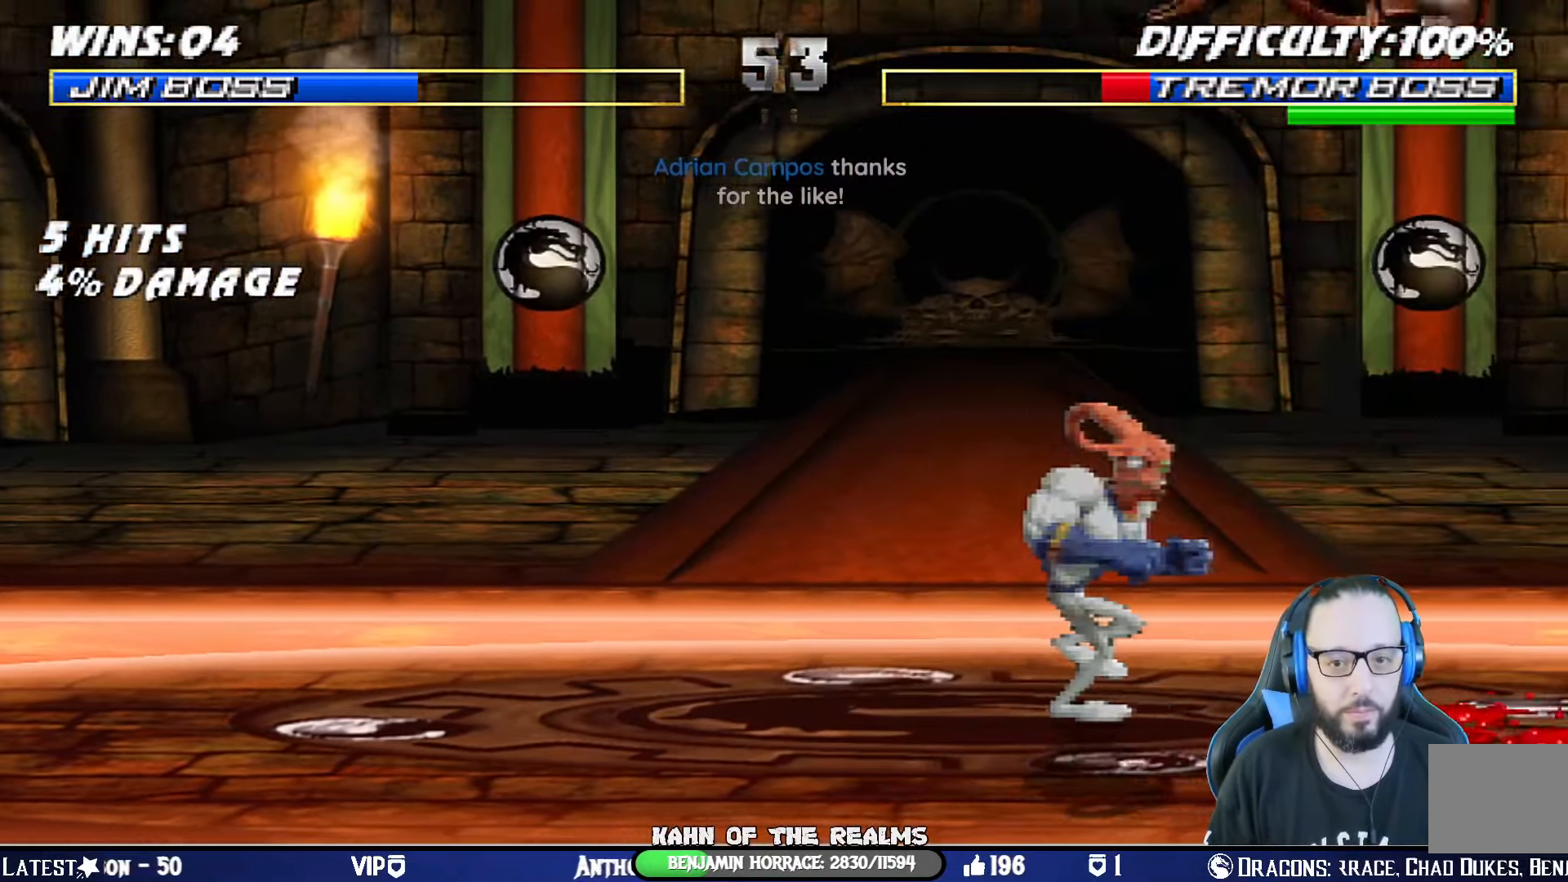
{"buttons": ["L1", "DPAD_UP", "DPAD_RIGHT"], "left_stick": "center", "right_stick": "center", "events": [[183, "SQUARE", "down"], [300, "DPAD_UP", "down"], [333, "SQUARE", "up"]]}
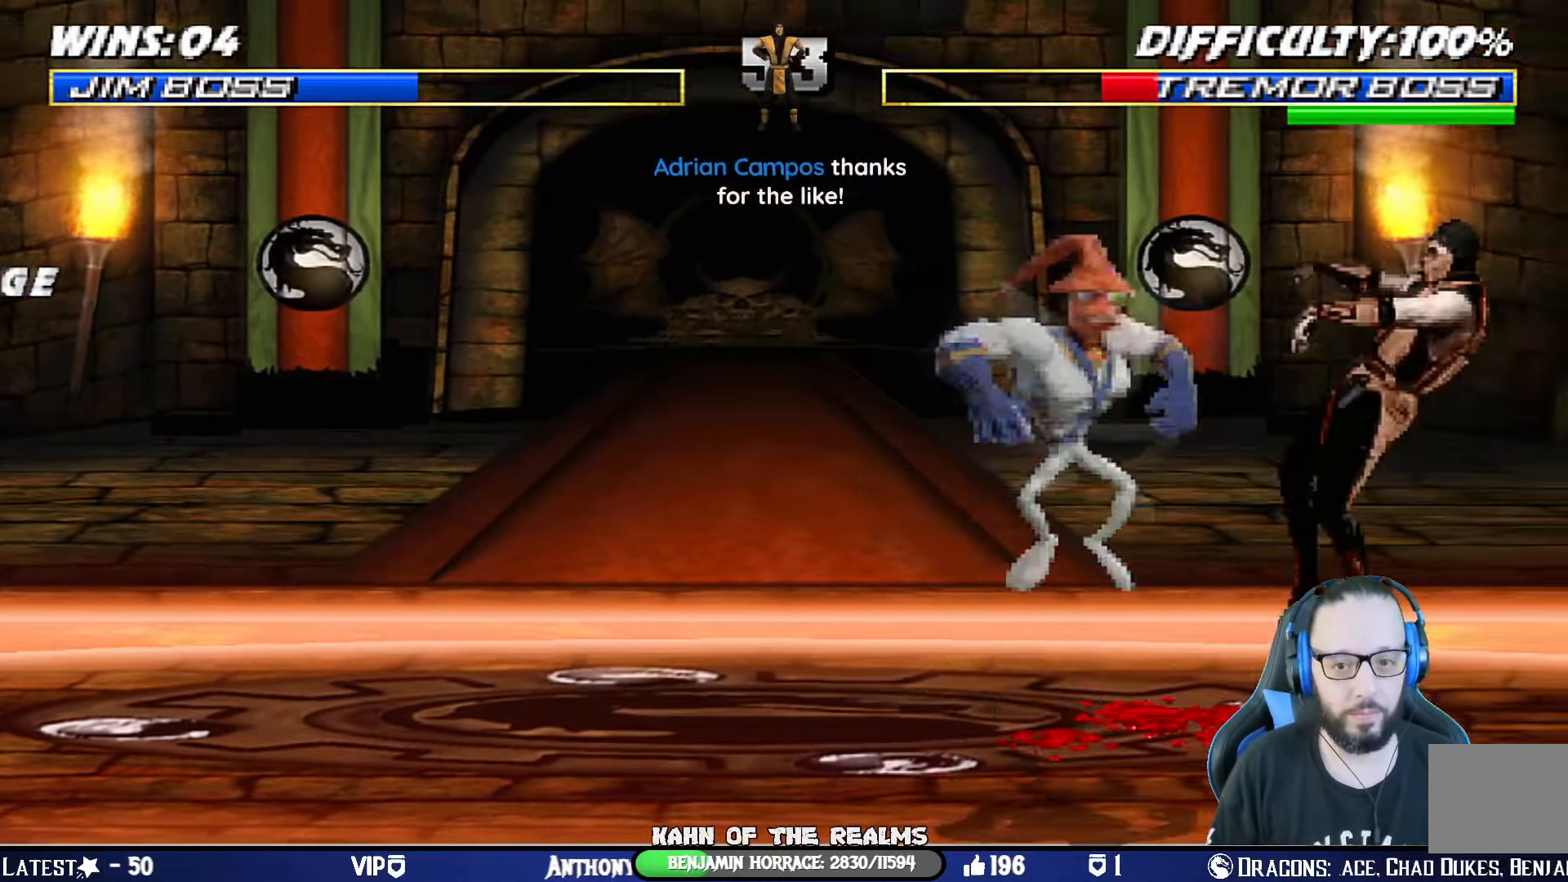
{"buttons": [], "left_stick": "center", "right_stick": "center", "events": [[67, "TRIANGLE", "down"], [134, "DPAD_UP", "up"], [150, "DPAD_RIGHT", "up"], [167, "L1", "up"], [201, "TRIANGLE", "up"], [217, "DPAD_RIGHT", "down"], [317, "DPAD_RIGHT", "up"], [351, "DPAD_RIGHT", "down"], [467, "DPAD_RIGHT", "up"]]}
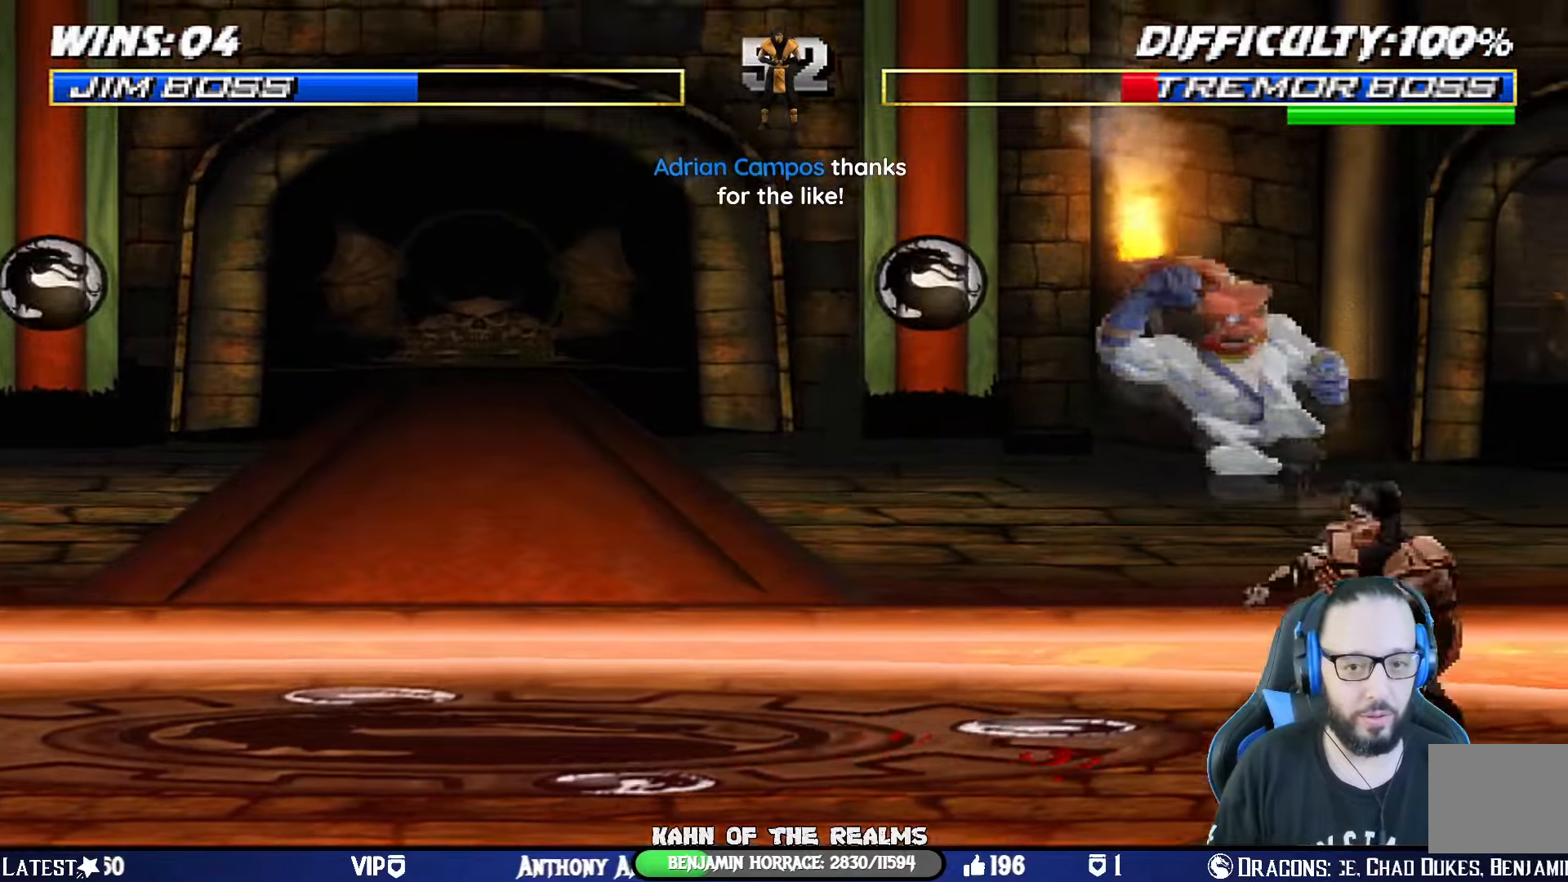
{"buttons": ["CIRCLE", "TRIANGLE", "R1"], "left_stick": "center", "right_stick": "center", "events": [[17, "DPAD_RIGHT", "down"], [50, "TRIANGLE", "down"], [167, "TRIANGLE", "up"], [217, "TRIANGLE", "down"], [367, "TRIANGLE", "up"], [400, "DPAD_RIGHT", "up"], [450, "TRIANGLE", "down"], [467, "CIRCLE", "down"], [467, "R1", "down"]]}
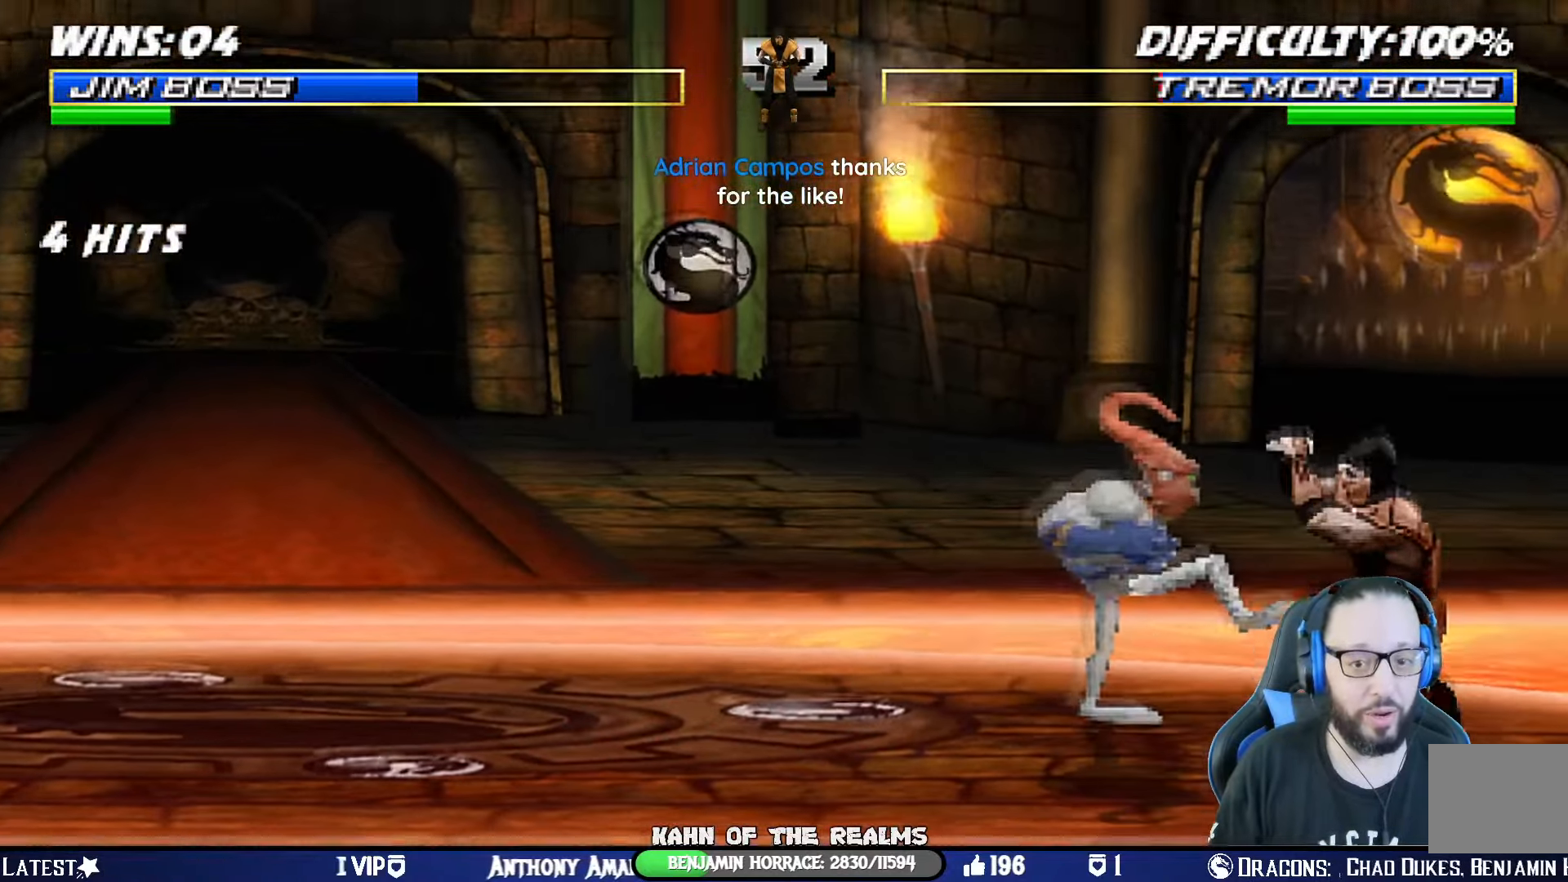
{"buttons": ["L1", "R1", "DPAD_DOWN", "DPAD_LEFT"], "left_stick": "center", "right_stick": "center", "events": [[100, "L1", "down"], [134, "DPAD_LEFT", "down"], [150, "DPAD_DOWN", "down"], [267, "TRIANGLE", "up"], [284, "CIRCLE", "up"]]}
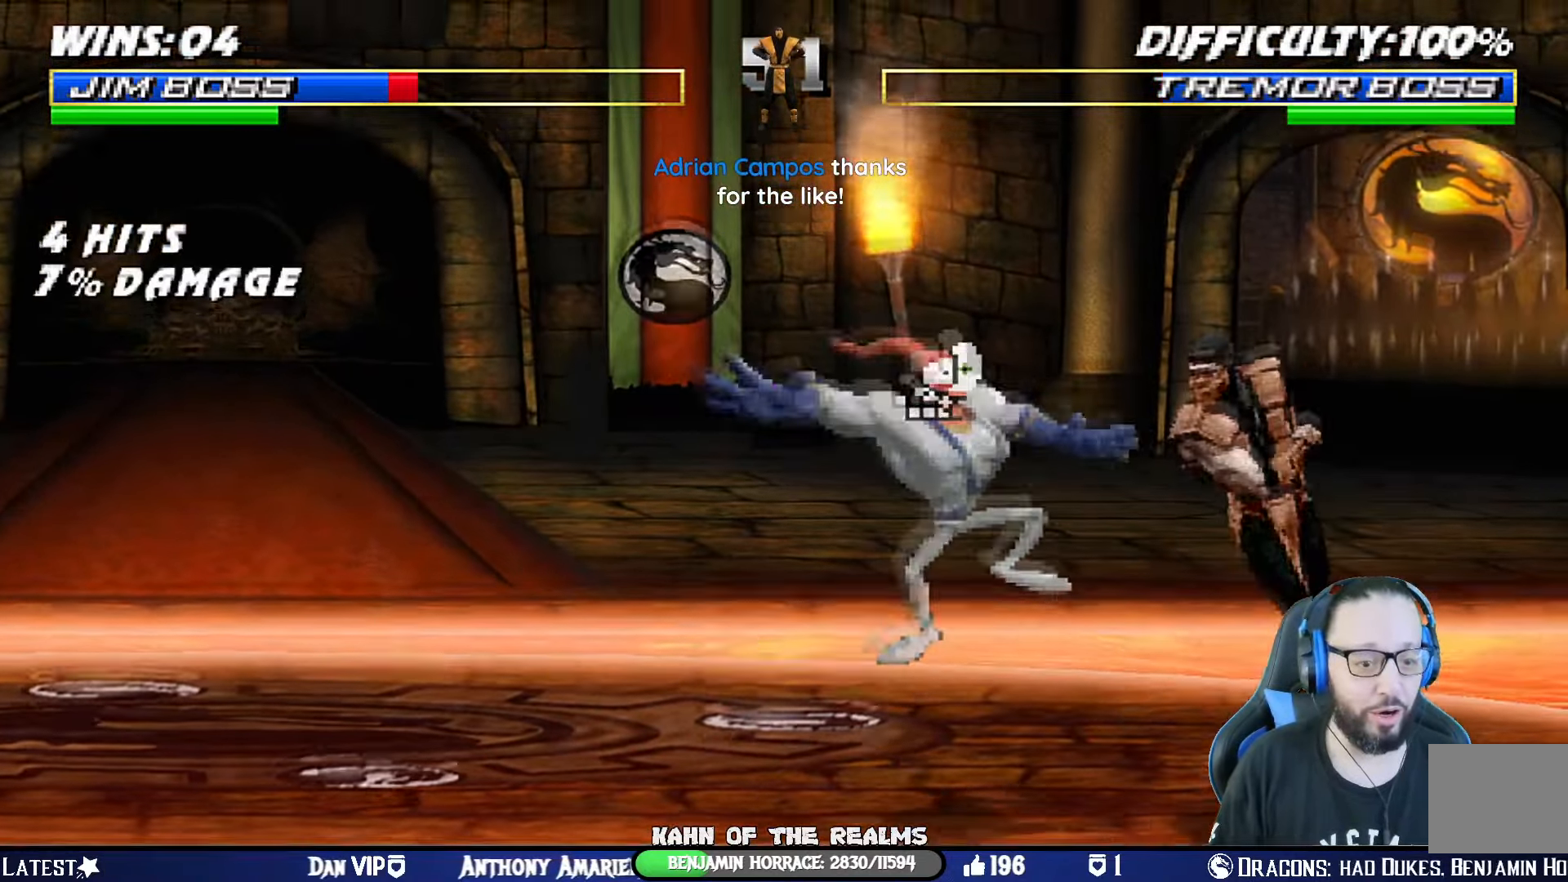
{"buttons": ["L1", "L2", "DPAD_UP", "DPAD_LEFT"], "left_stick": "center", "right_stick": "center", "events": [[200, "DPAD_LEFT", "up"], [233, "DPAD_DOWN", "up"], [283, "L1", "up"], [333, "R1", "up"], [384, "DPAD_LEFT", "down"], [384, "DPAD_UP", "down"], [384, "L1", "down"], [484, "L2", "down"]]}
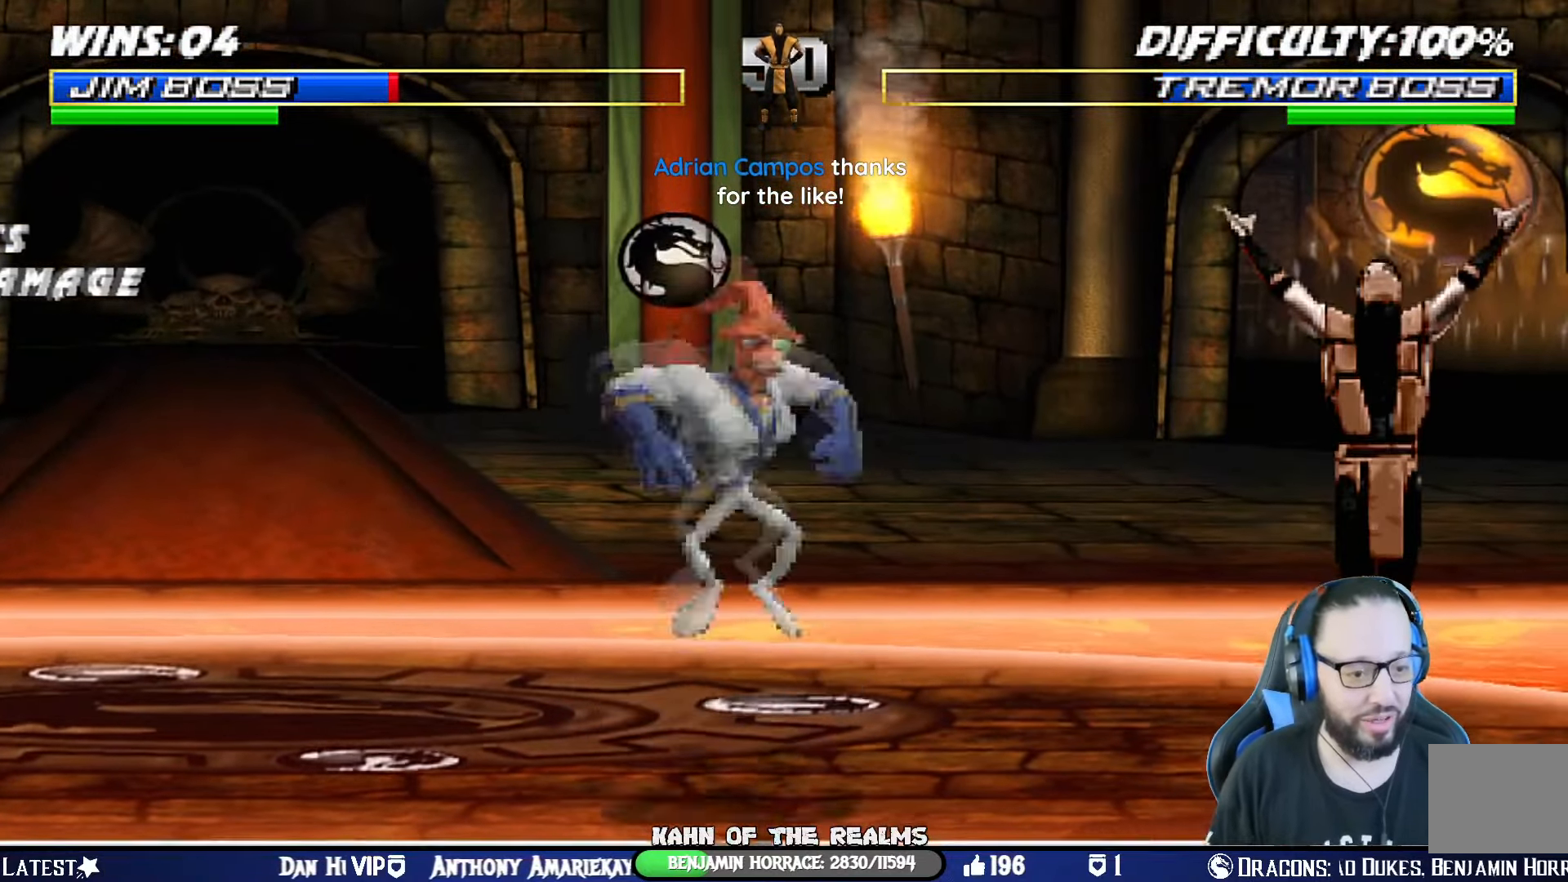
{"buttons": ["TRIANGLE", "DPAD_LEFT"], "left_stick": "center", "right_stick": "center", "events": [[34, "L2", "up"], [67, "TRIANGLE", "down"], [167, "TRIANGLE", "up"], [217, "DPAD_LEFT", "up"], [217, "DPAD_UP", "up"], [234, "L1", "up"], [284, "DPAD_RIGHT", "down"], [401, "DPAD_RIGHT", "up"], [401, "TRIANGLE", "down"], [501, "DPAD_LEFT", "down"]]}
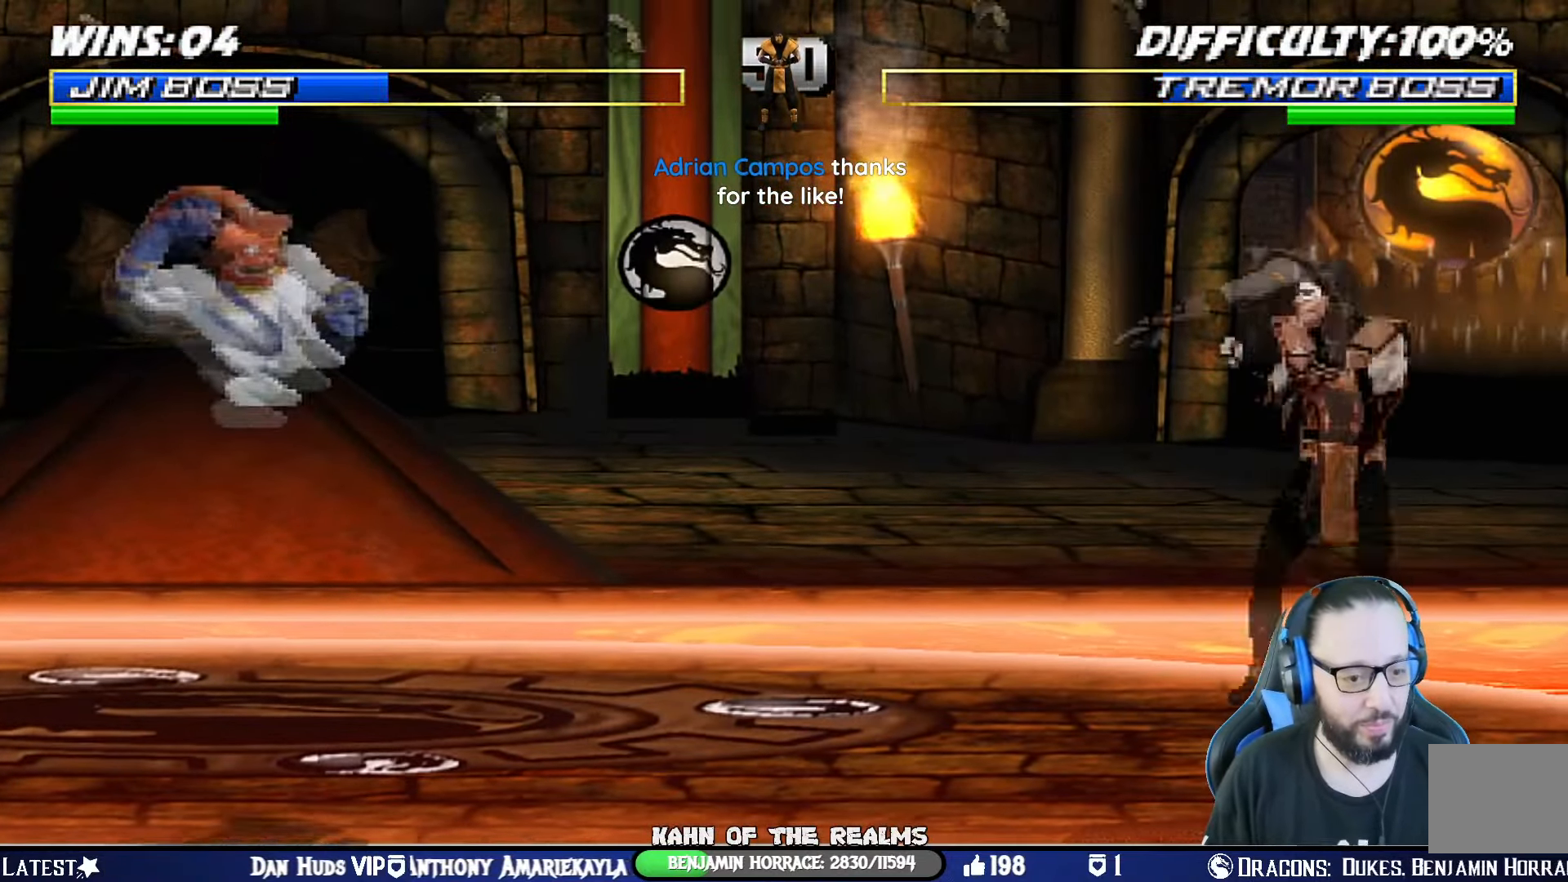
{"buttons": ["CIRCLE", "TRIANGLE", "R1"], "left_stick": "center", "right_stick": "center", "events": [[17, "TRIANGLE", "up"], [50, "DPAD_UP", "down"], [83, "TRIANGLE", "down"], [100, "DPAD_RIGHT", "down"], [100, "DPAD_UP", "up"], [117, "DPAD_LEFT", "up"], [183, "TRIANGLE", "up"], [200, "DPAD_RIGHT", "up"], [233, "TRIANGLE", "down"], [450, "CIRCLE", "down"], [500, "R1", "down"]]}
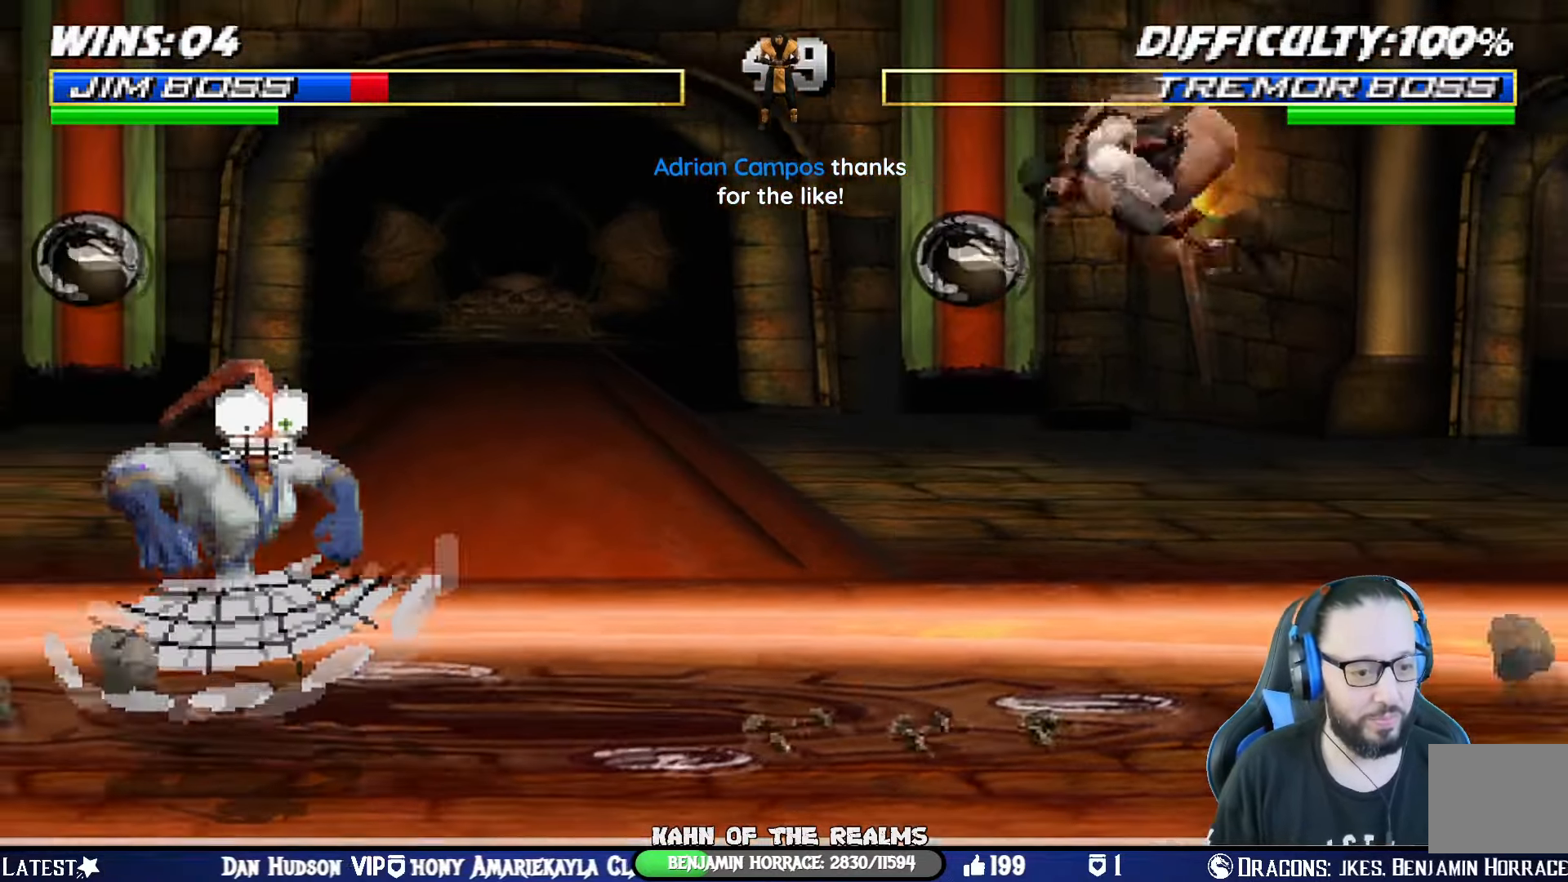
{"buttons": [], "left_stick": "center", "right_stick": "center", "events": [[84, "CIRCLE", "up"], [150, "TRIANGLE", "up"], [267, "DPAD_DOWN", "down"], [284, "L1", "down"], [317, "DPAD_LEFT", "down"], [417, "DPAD_LEFT", "up"], [451, "DPAD_DOWN", "up"], [467, "R1", "up"], [484, "L1", "up"]]}
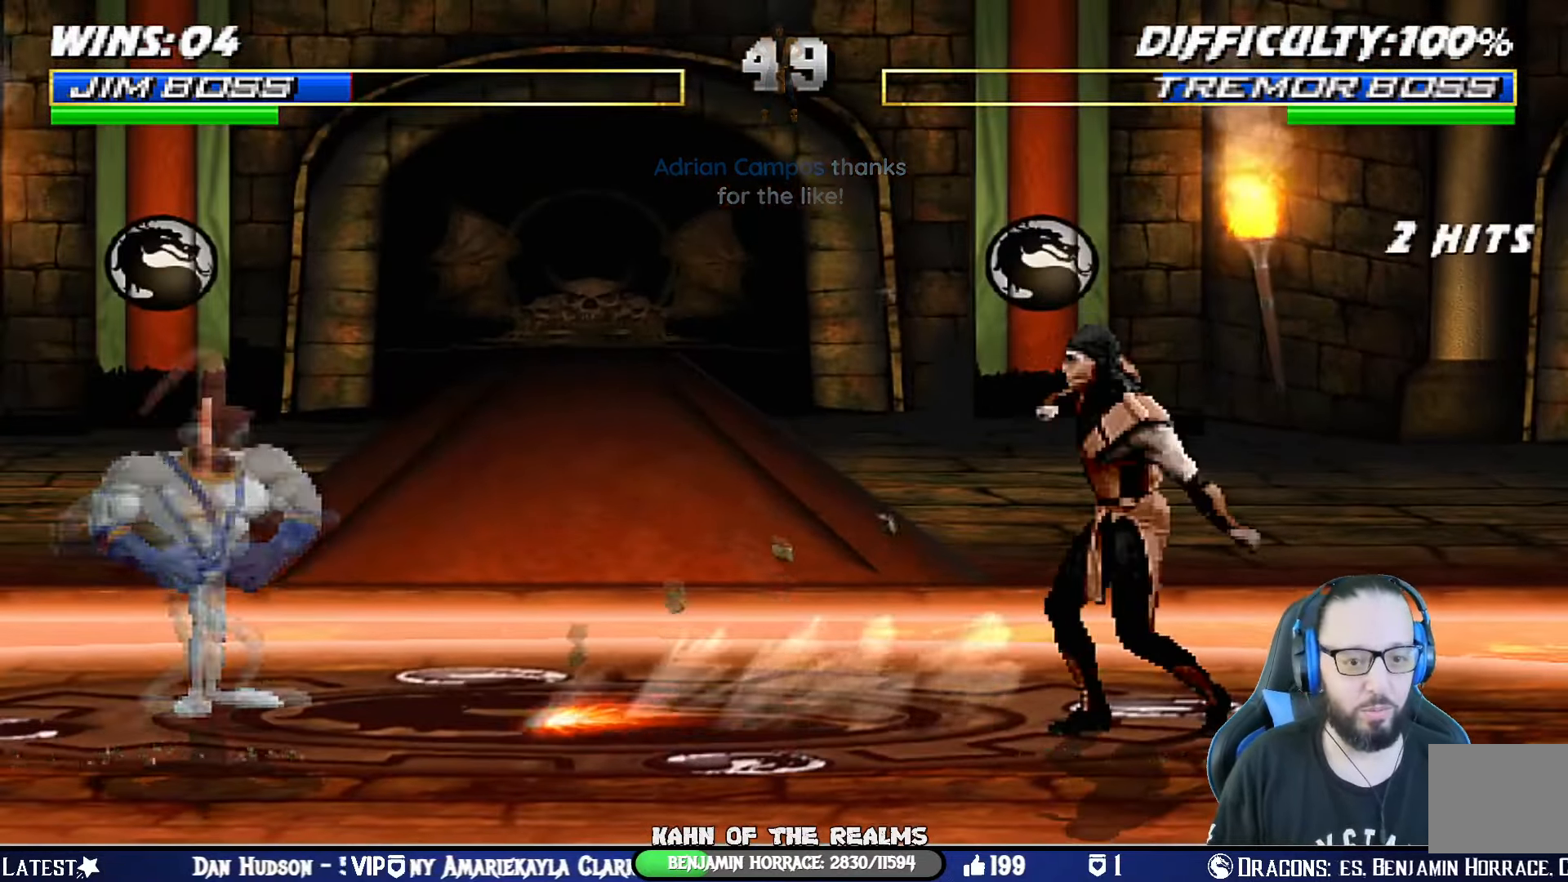
{"buttons": [], "left_stick": "center", "right_stick": "center", "events": [[117, "DPAD_RIGHT", "down"], [117, "L1", "down"], [150, "R1", "down"], [167, "CROSS", "down"], [167, "SQUARE", "down"], [183, "CIRCLE", "down"], [217, "DPAD_DOWN", "down"], [217, "TRIANGLE", "down"], [233, "DPAD_RIGHT", "up"], [300, "DPAD_LEFT", "down"], [317, "CROSS", "up"], [400, "CIRCLE", "up"], [400, "R1", "up"], [400, "SQUARE", "up"], [400, "TRIANGLE", "up"], [417, "DPAD_LEFT", "up"], [434, "DPAD_DOWN", "up"], [434, "L1", "up"]]}
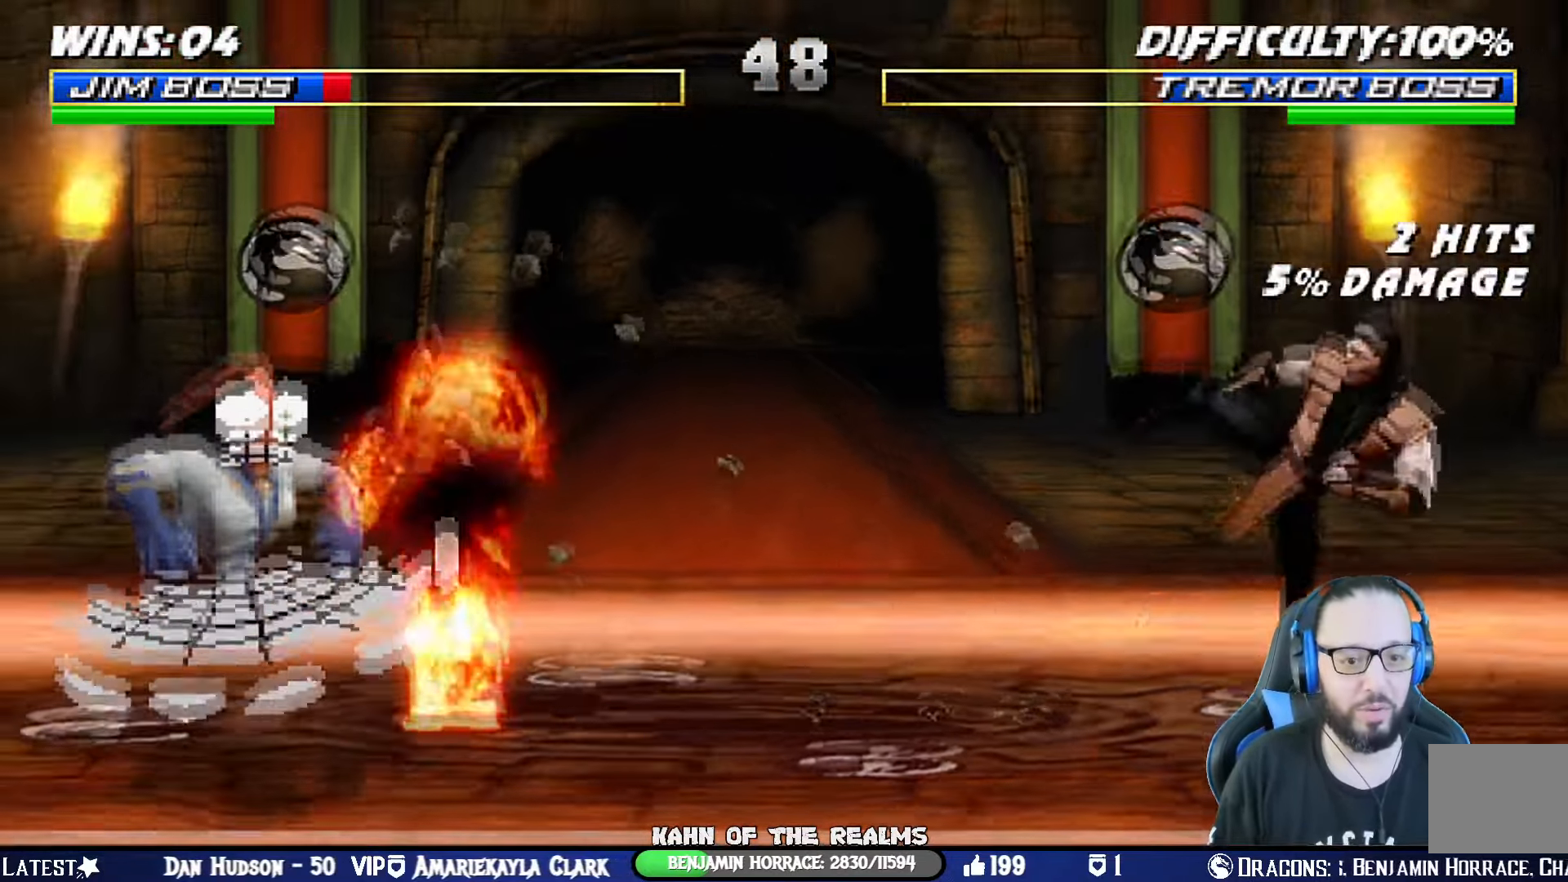
{"buttons": ["L1", "DPAD_UP", "DPAD_RIGHT"], "left_stick": "center", "right_stick": "center", "events": [[201, "DPAD_RIGHT", "down"], [217, "L1", "down"], [334, "DPAD_UP", "down"]]}